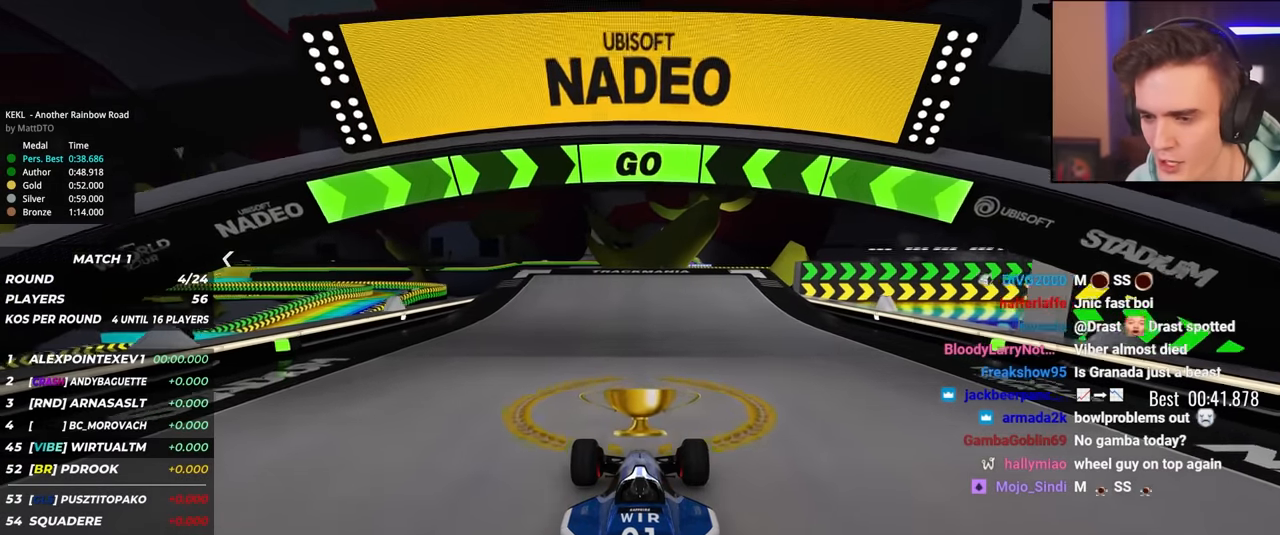
Gameplay with keyboard; each line is a JSON object with the keys held at the frame after it. "events" lists presses ("down") and releases ("up") of "brake", "down", "left", "right" and "up" between this image and that frame as [ms after this image, input, new state], when the widget could be followed in between. No other keys are recorded. Mouse input is not recorded. Key names are as the overlay labels them; some are game actions (e.g. jump) rather than physical keys.
{"keys": ["up"], "events": []}
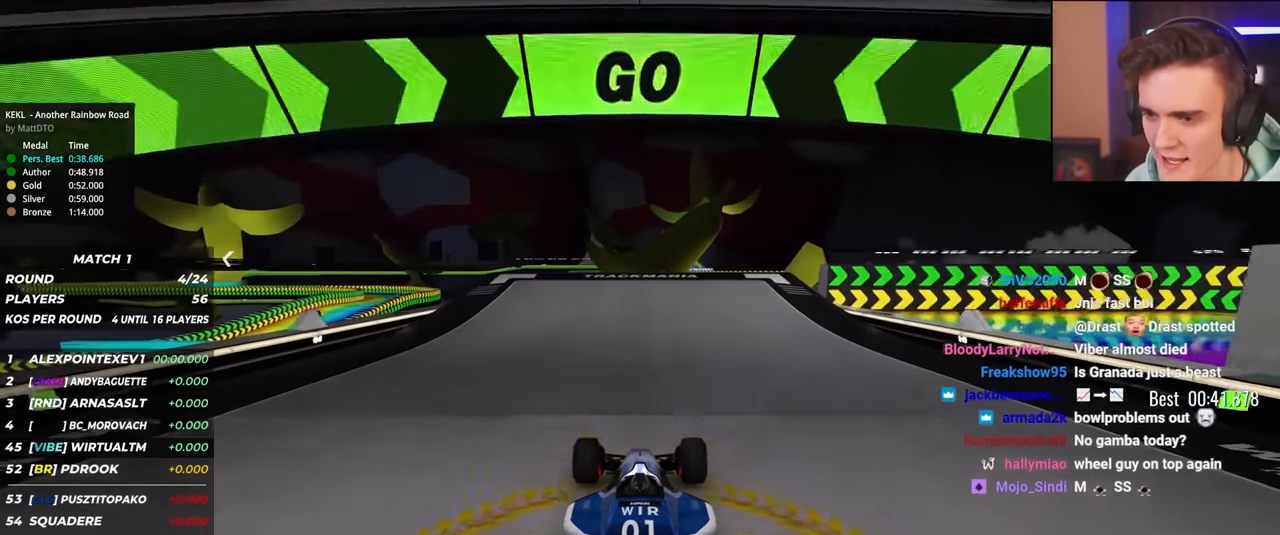
{"keys": ["right", "up"], "events": [[317, "right", "down"]]}
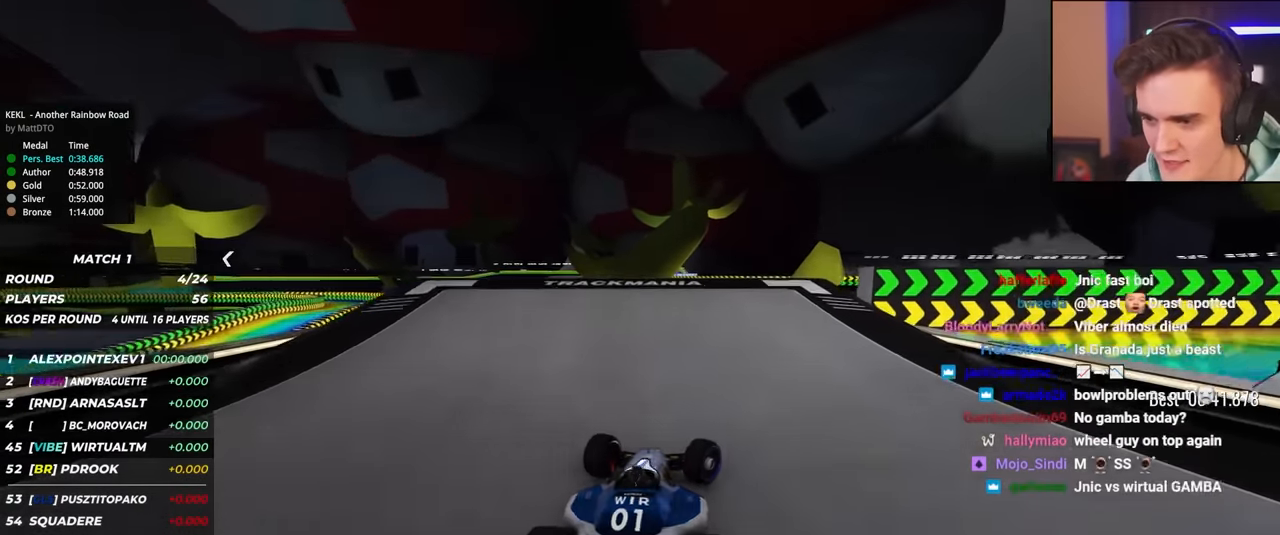
{"keys": ["right", "up"], "events": []}
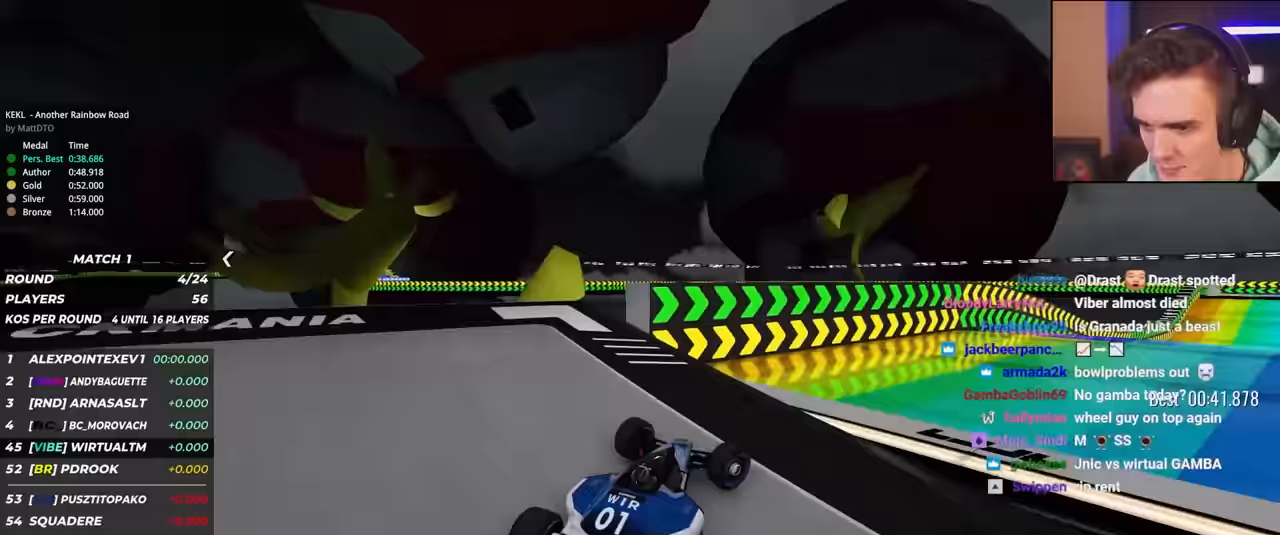
{"keys": ["up"], "events": [[200, "right", "up"], [250, "left", "down"], [333, "left", "up"]]}
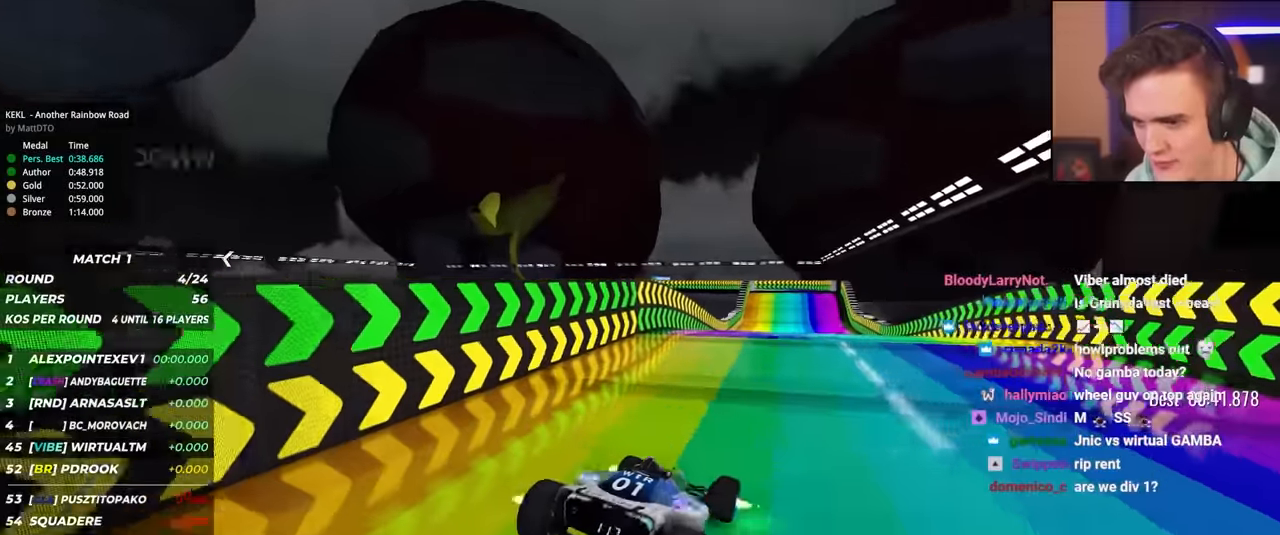
{"keys": ["right", "up"], "events": [[483, "right", "down"]]}
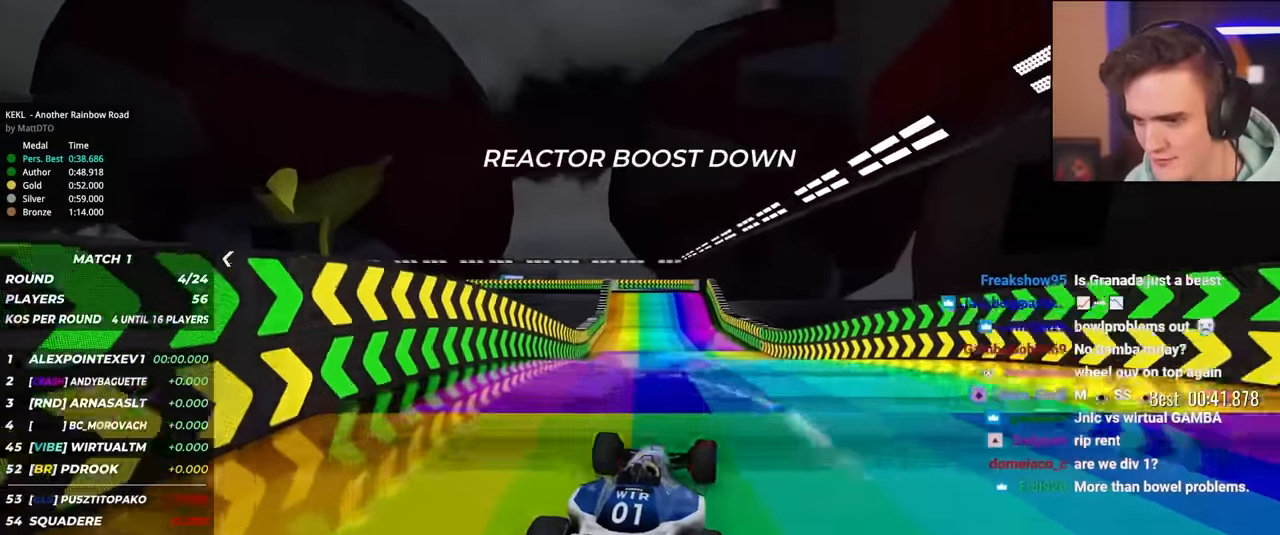
{"keys": ["up"], "events": [[50, "right", "up"], [367, "left", "down"], [417, "left", "up"]]}
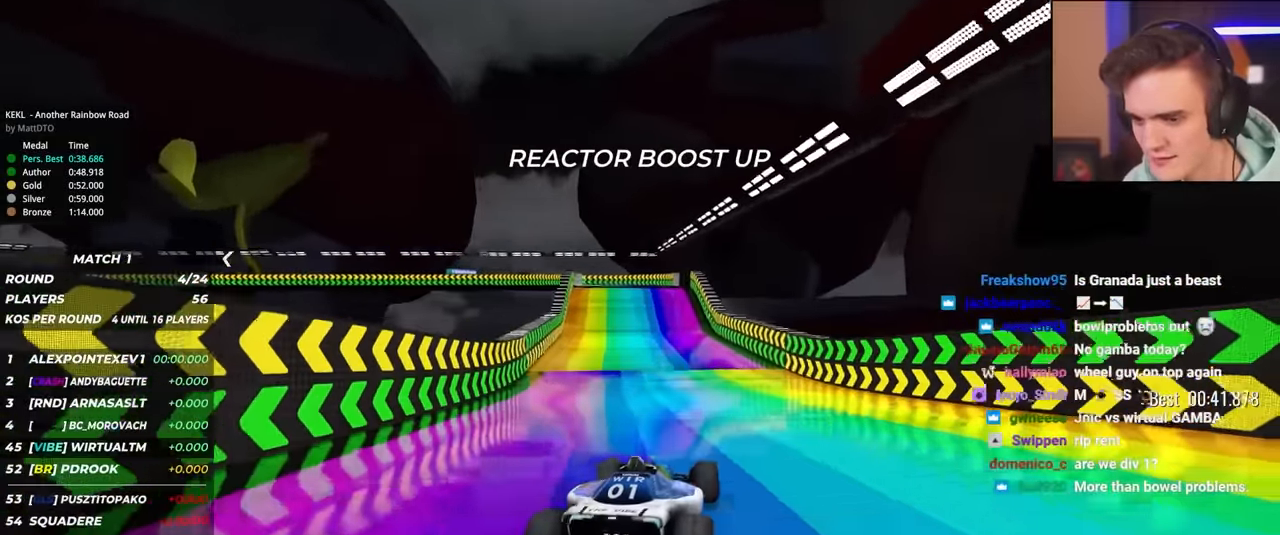
{"keys": ["up"], "events": [[250, "left", "down"], [333, "left", "up"]]}
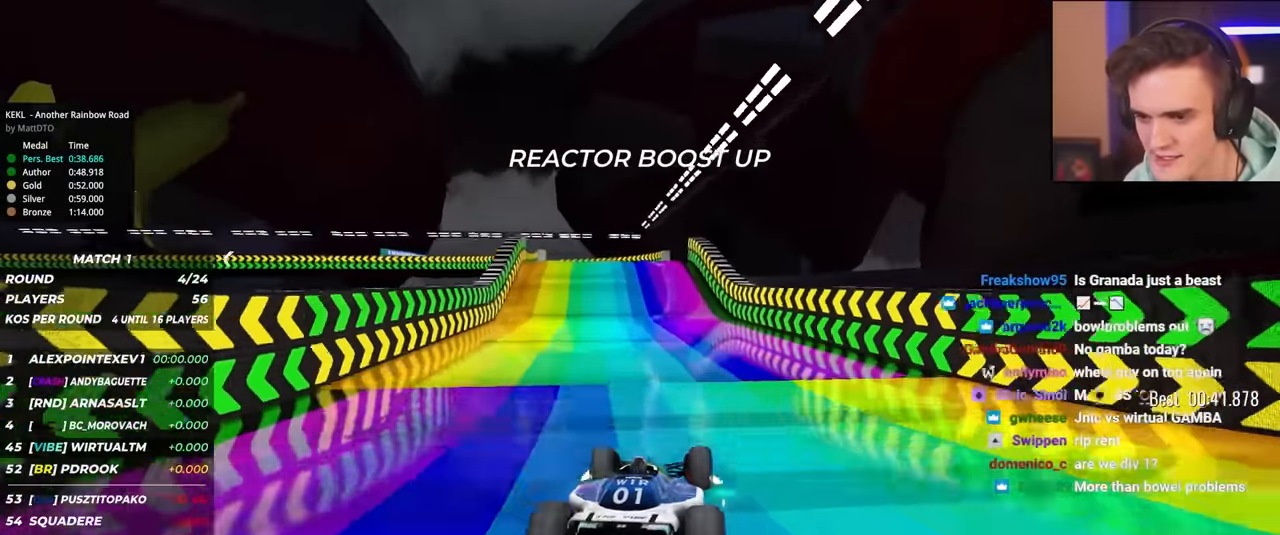
{"keys": ["up"], "events": [[167, "right", "down"], [217, "right", "up"]]}
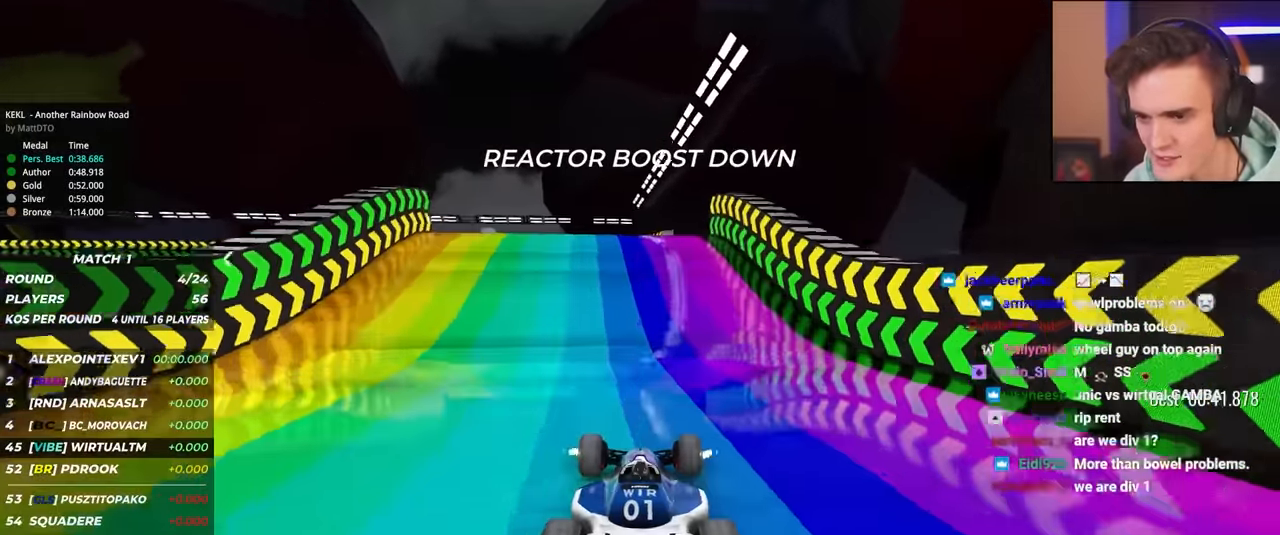
{"keys": ["up"], "events": [[83, "right", "down"], [183, "right", "up"], [283, "left", "down"], [417, "left", "up"]]}
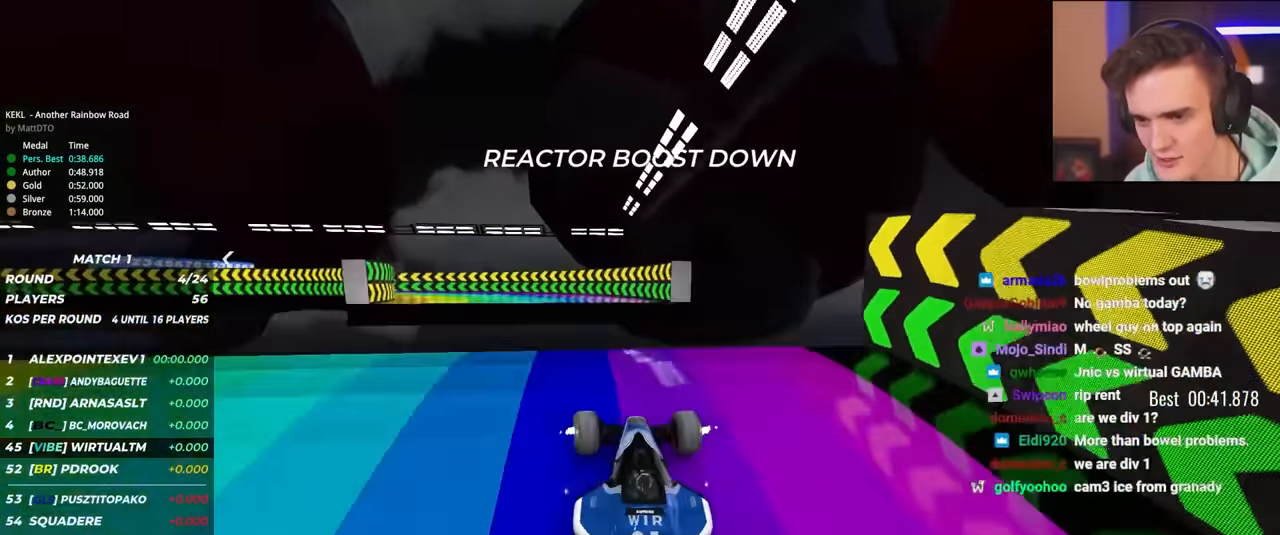
{"keys": ["up"], "events": [[100, "left", "down"], [200, "left", "up"]]}
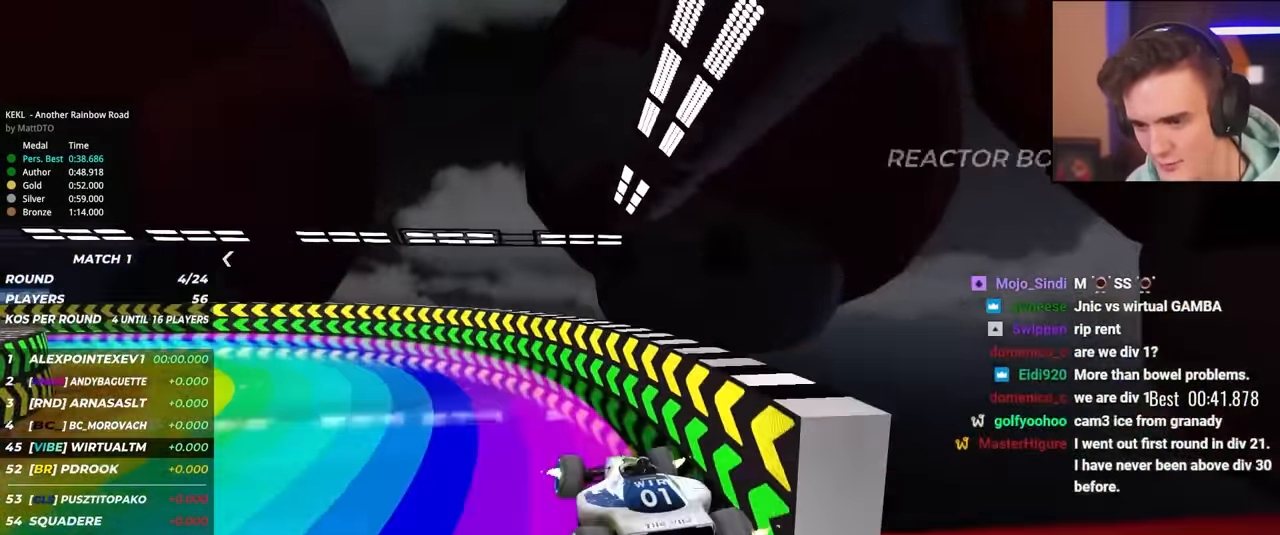
{"keys": ["left", "up"], "events": [[350, "left", "down"]]}
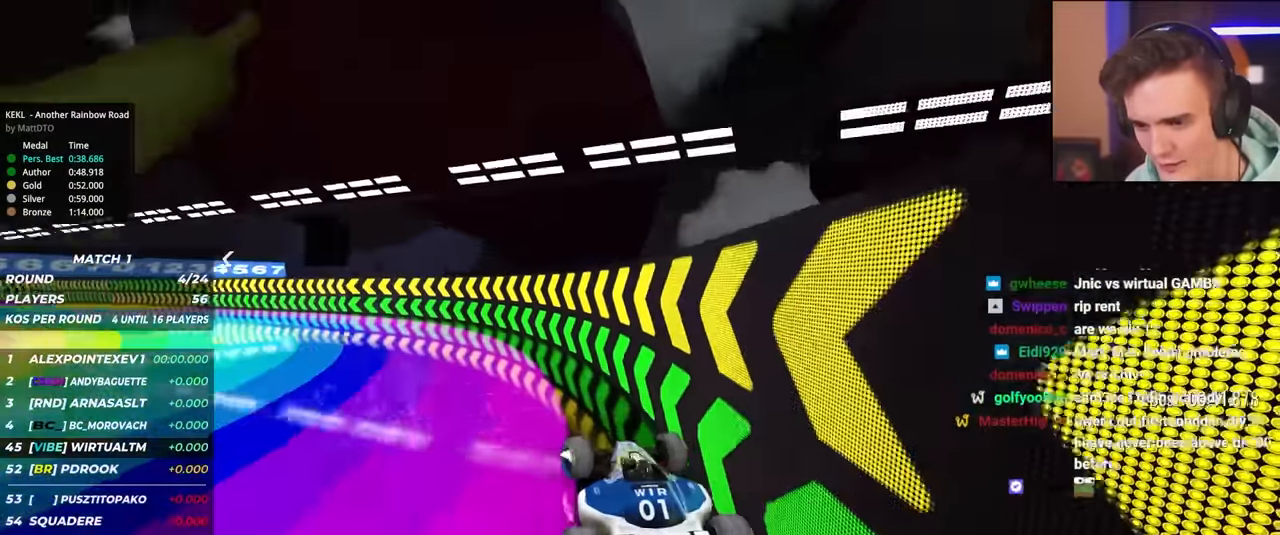
{"keys": ["up"], "events": [[33, "left", "up"]]}
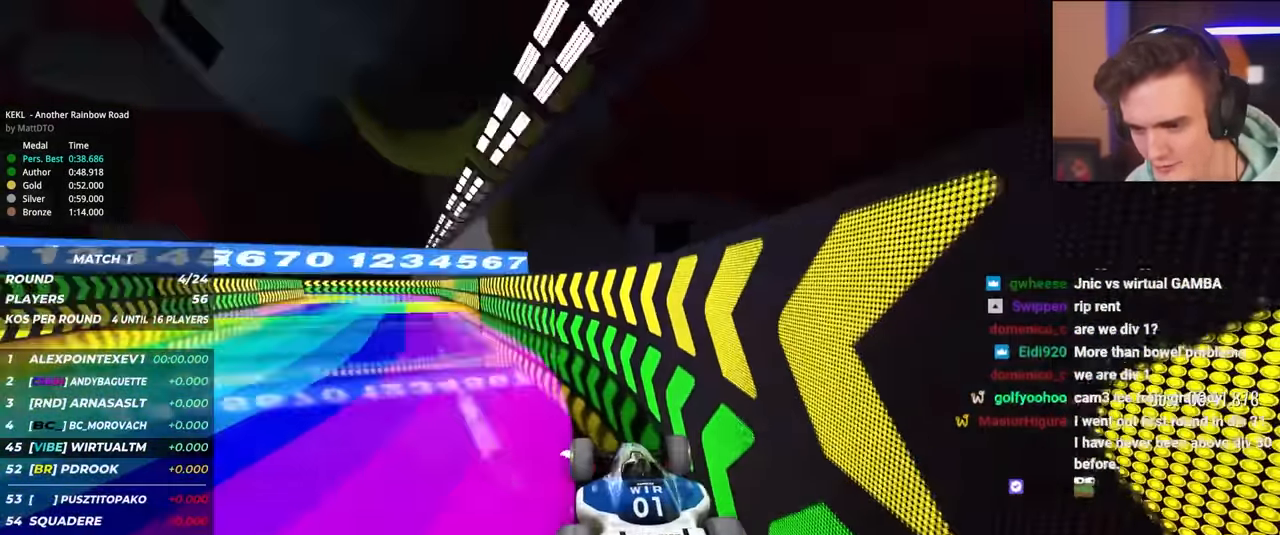
{"keys": ["right", "up"], "events": [[17, "right", "down"], [100, "right", "up"], [200, "right", "down"]]}
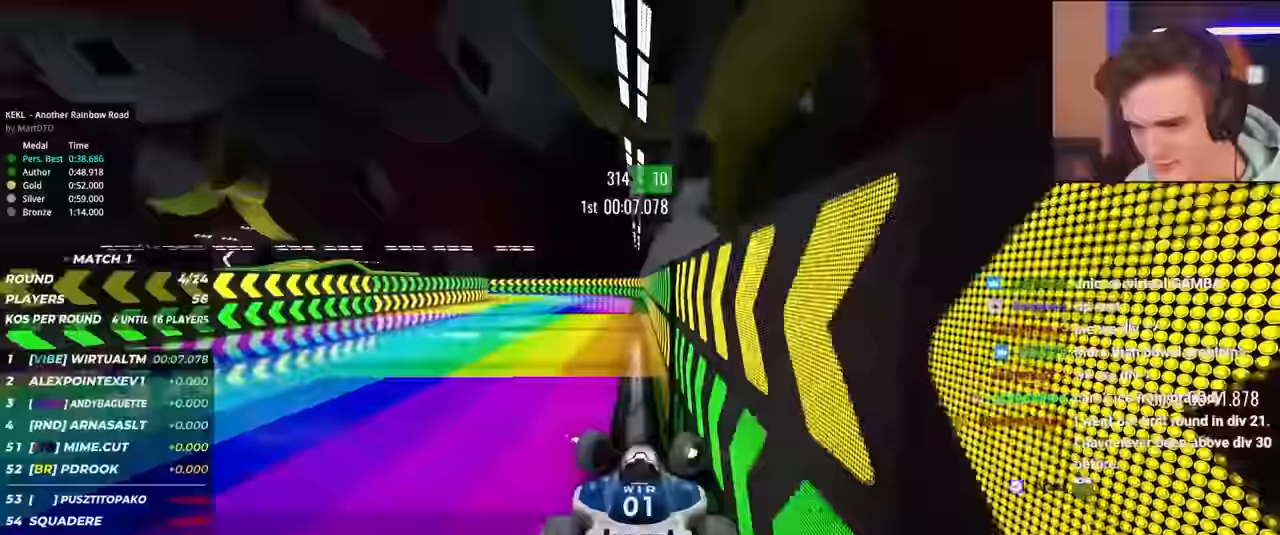
{"keys": ["up"], "events": [[17, "right", "up"], [267, "right", "down"], [333, "right", "up"]]}
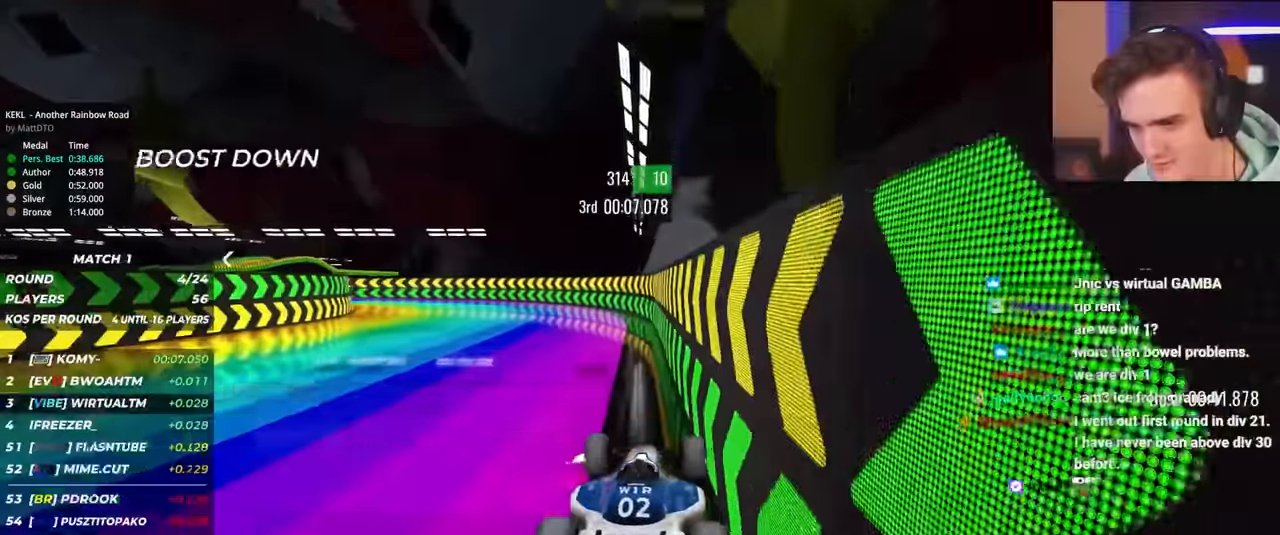
{"keys": ["left", "up"], "events": [[183, "left", "down"]]}
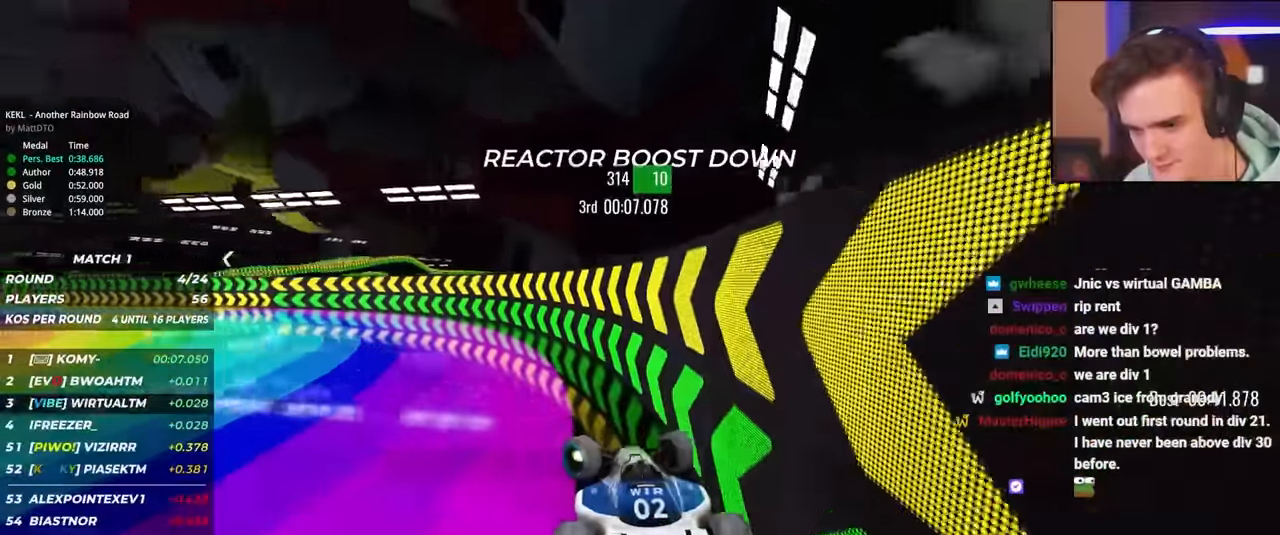
{"keys": ["left", "up"], "events": []}
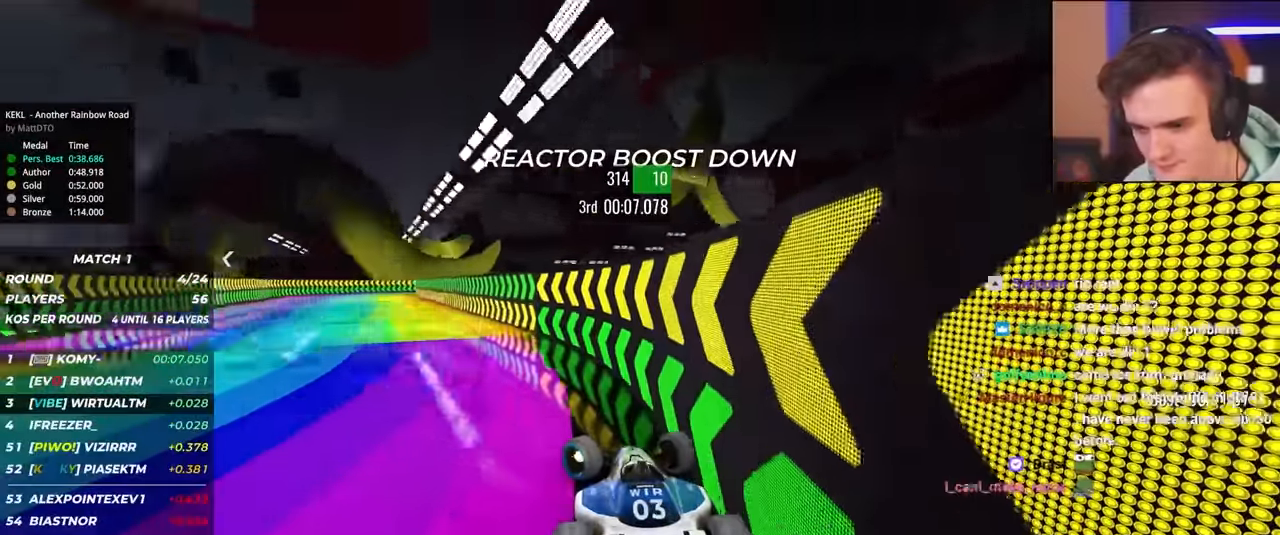
{"keys": ["up"], "events": [[167, "left", "up"], [267, "right", "down"], [417, "right", "up"]]}
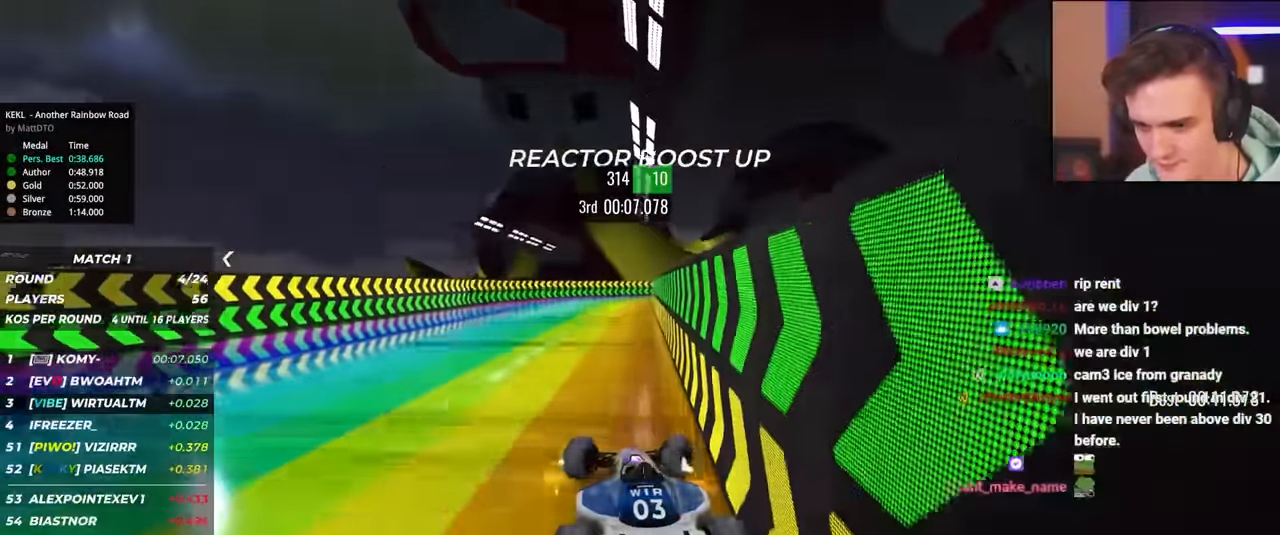
{"keys": ["up"], "events": [[133, "right", "down"], [283, "right", "up"], [417, "right", "down"], [500, "right", "up"]]}
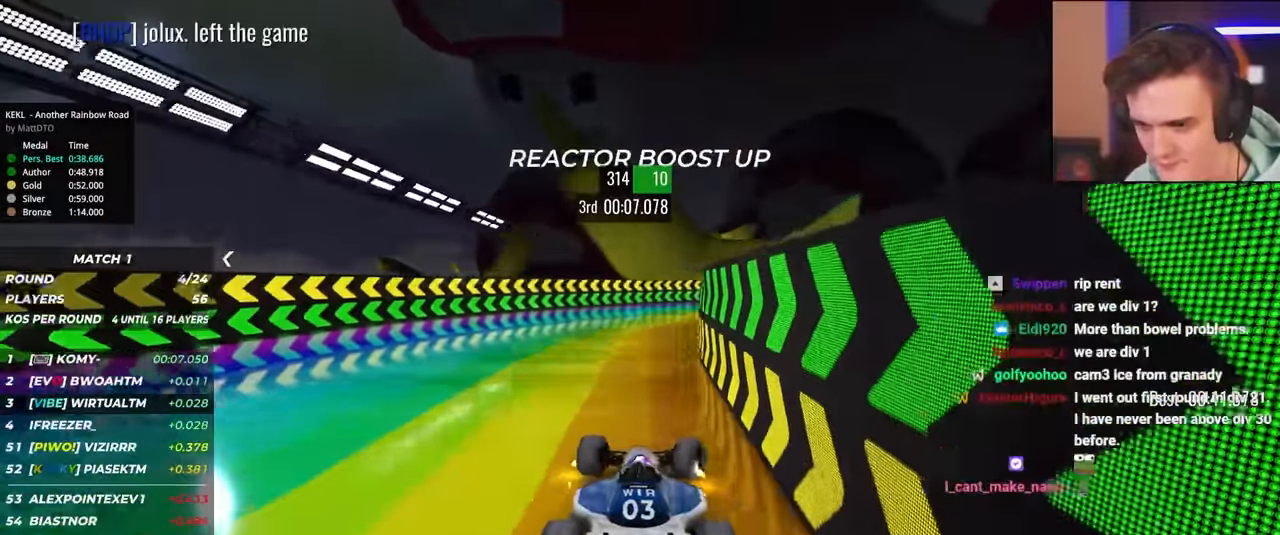
{"keys": ["up"], "events": [[383, "right", "down"], [483, "right", "up"]]}
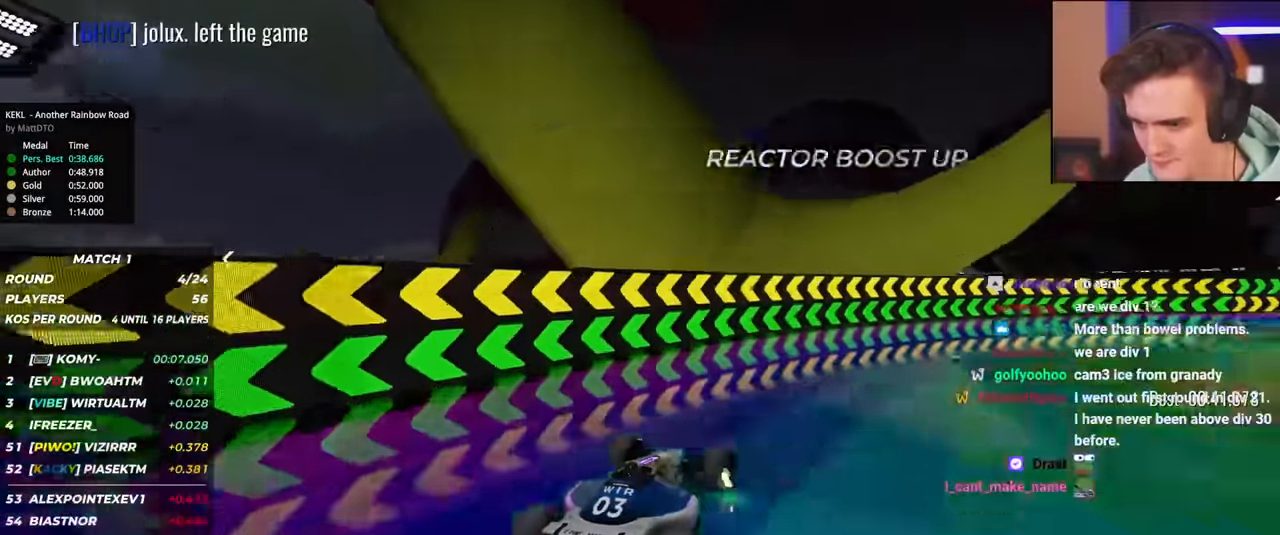
{"keys": ["left", "up"], "events": [[500, "left", "down"]]}
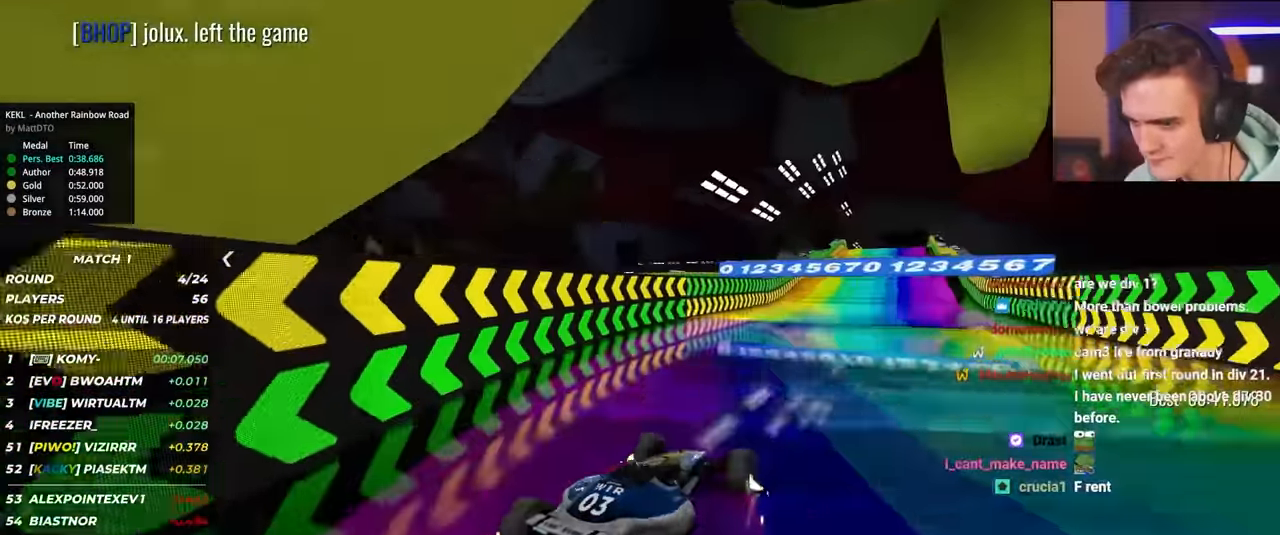
{"keys": ["left"], "events": [[100, "up", "up"]]}
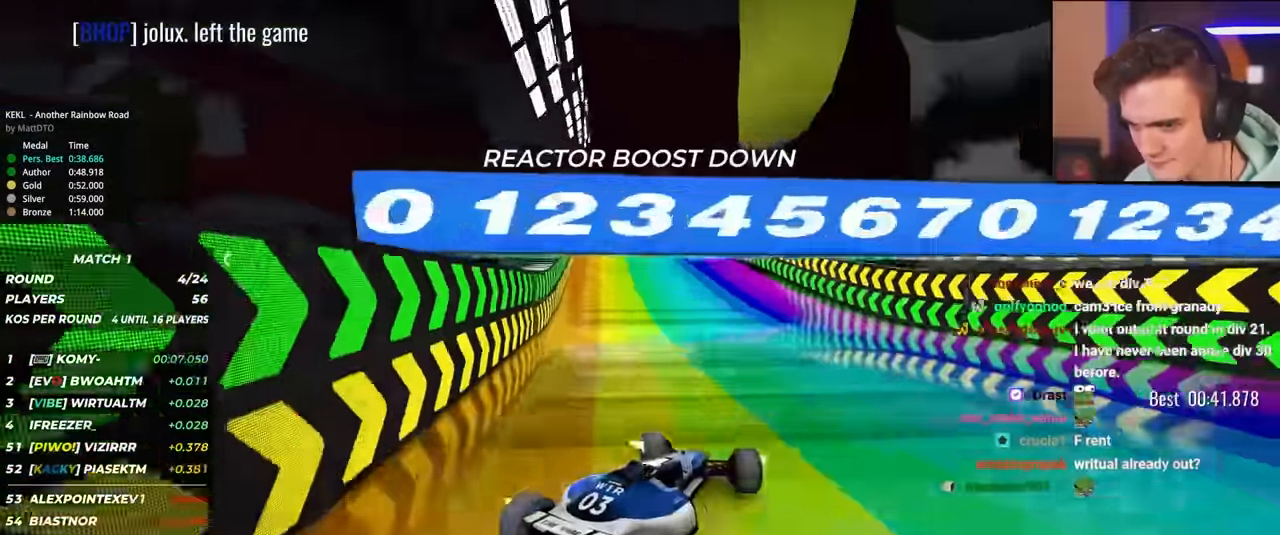
{"keys": ["left", "up"], "events": [[300, "up", "down"]]}
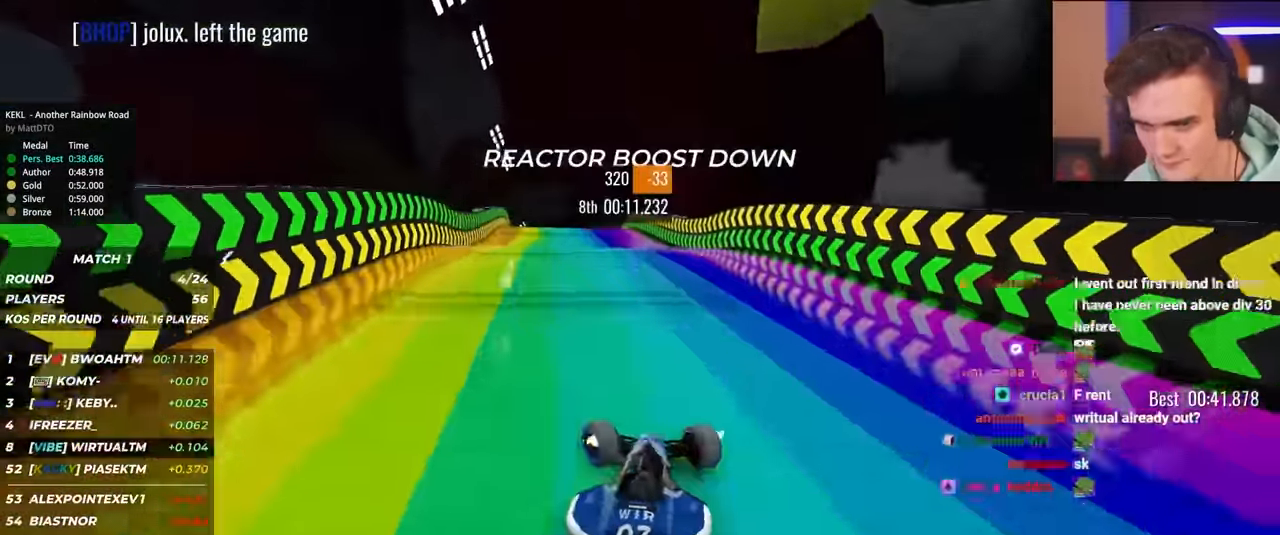
{"keys": ["right", "up"], "events": [[67, "left", "up"], [117, "right", "down"]]}
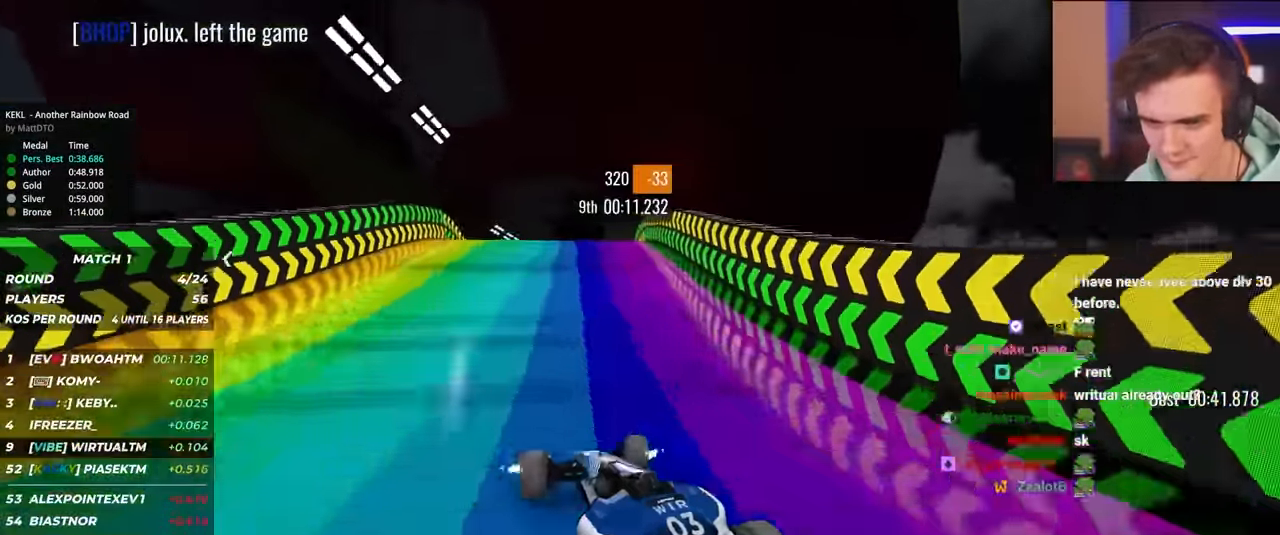
{"keys": ["up"], "events": [[84, "up", "up"], [284, "up", "down"], [467, "right", "up"]]}
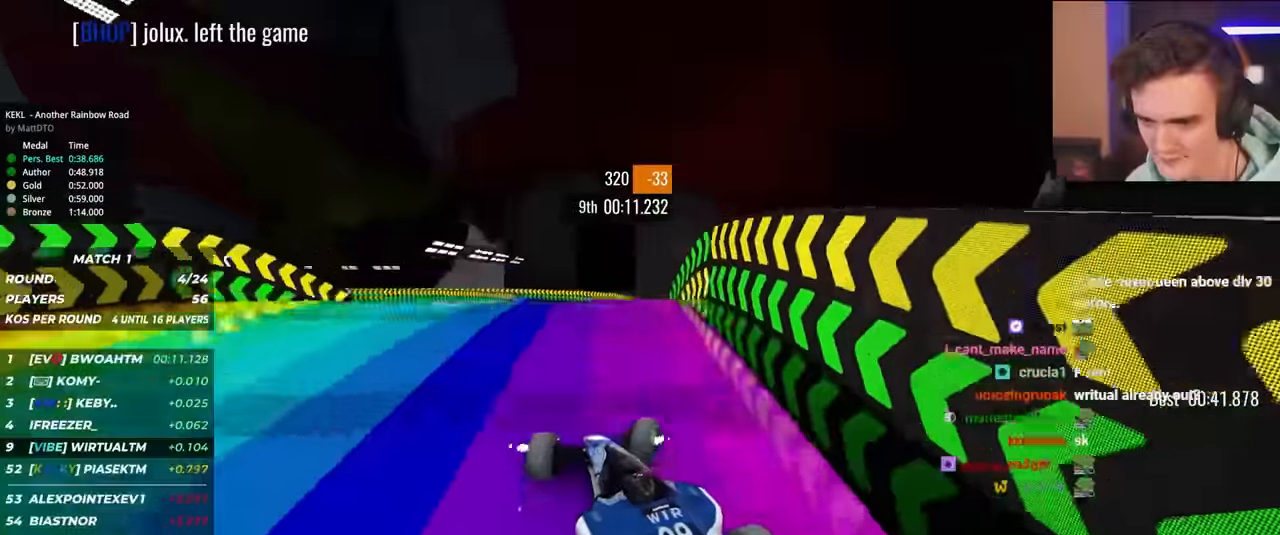
{"keys": ["left", "up"], "events": [[434, "left", "down"]]}
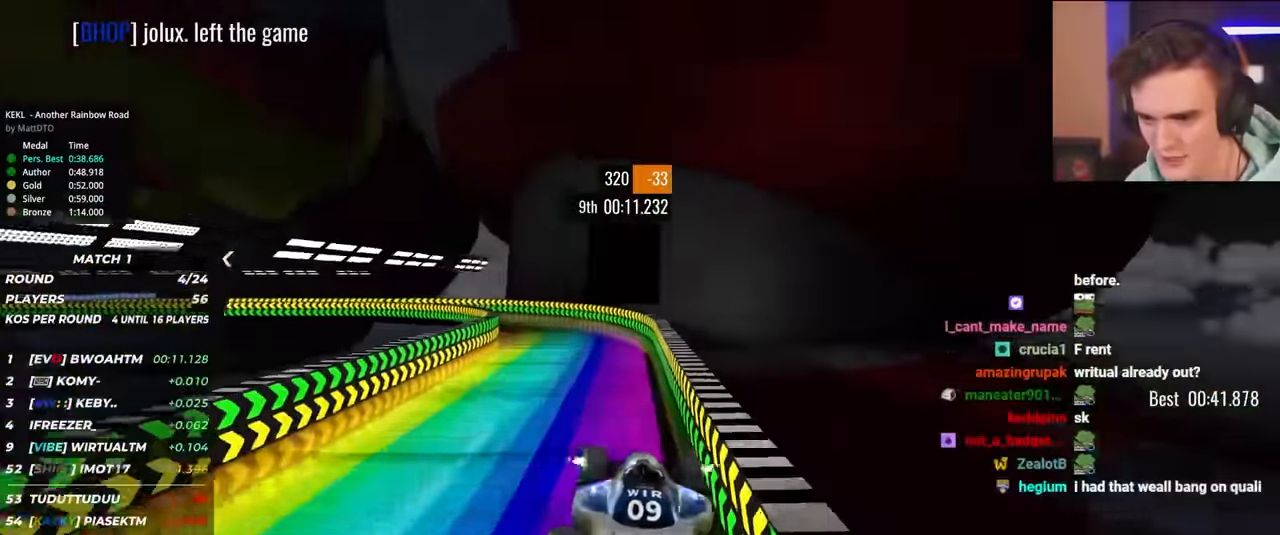
{"keys": ["left", "up"], "events": [[217, "left", "up"], [267, "left", "down"]]}
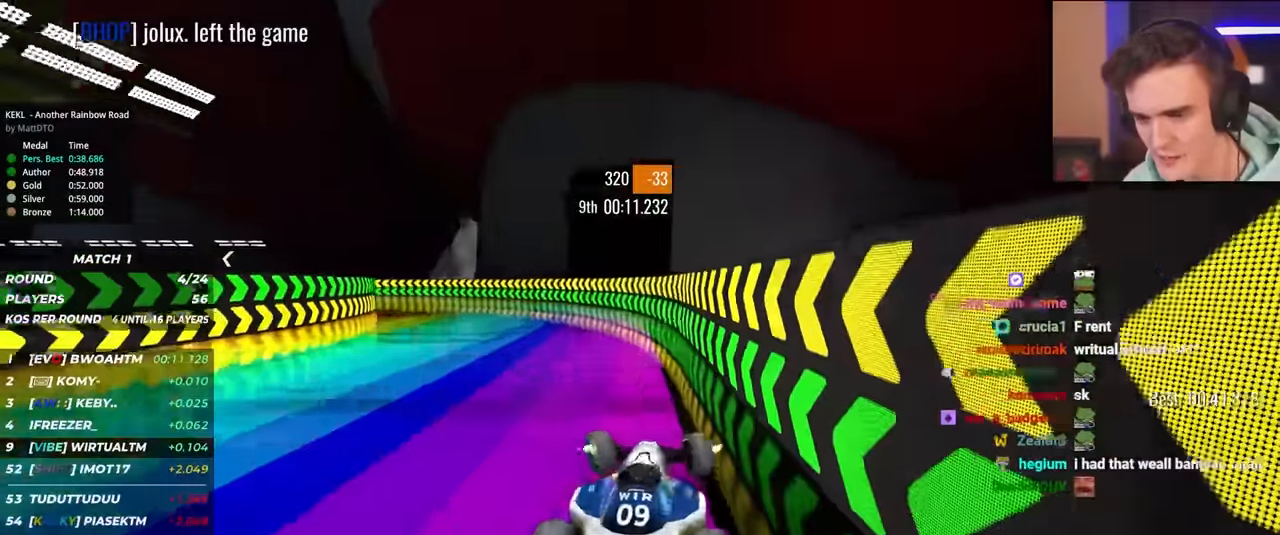
{"keys": ["up"], "events": [[134, "left", "up"]]}